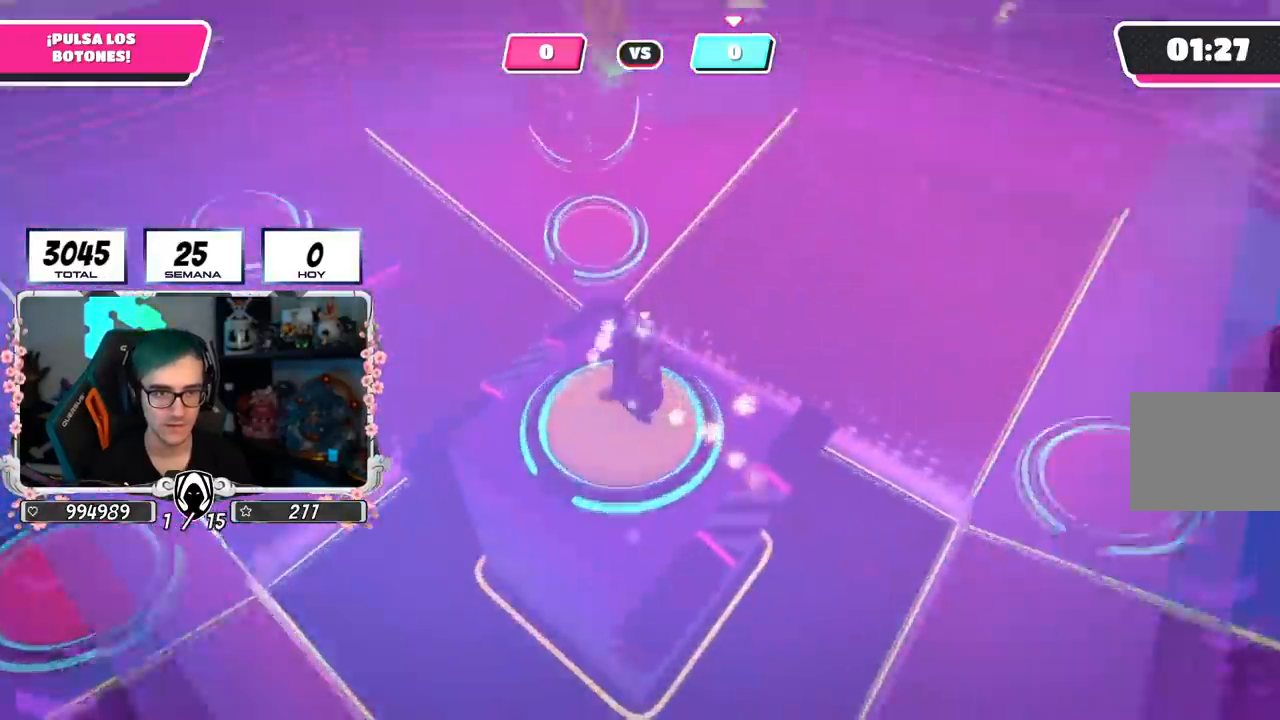
Gameplay with a controller (PlayStation layout); each line is a JSON object with the inputs held at the frame after it. "events" lists button and stick changes between this image and that frame as [ms after this image, input, new state], when the widget could be followed in between.
{"buttons": [], "left_stick": "up-left", "right_stick": "down-left", "events": [[117, "left_stick", "down-left"], [267, "right_stick", "left"], [467, "left_stick", "up-left"], [484, "right_stick", "down-left"]]}
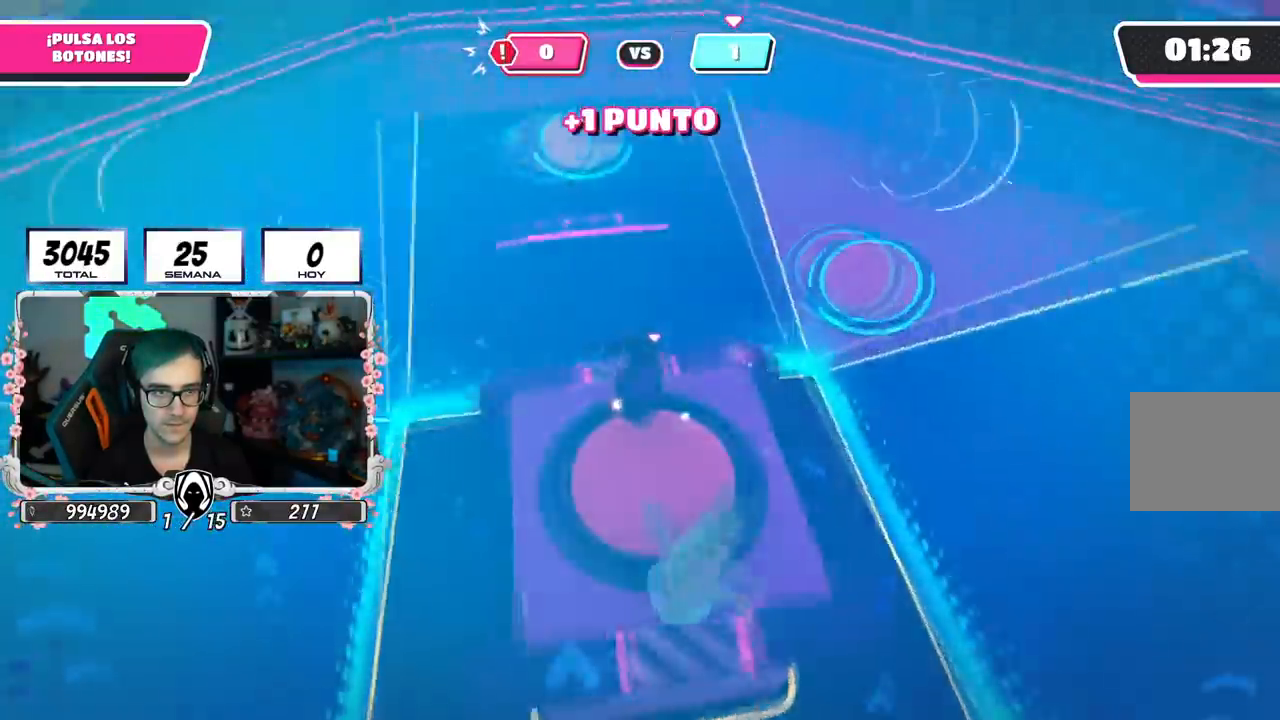
{"buttons": [], "left_stick": "up", "right_stick": "down", "events": [[16, "left_stick", "up"], [33, "right_stick", "down"], [133, "left_stick", "up-right"], [400, "left_stick", "up"]]}
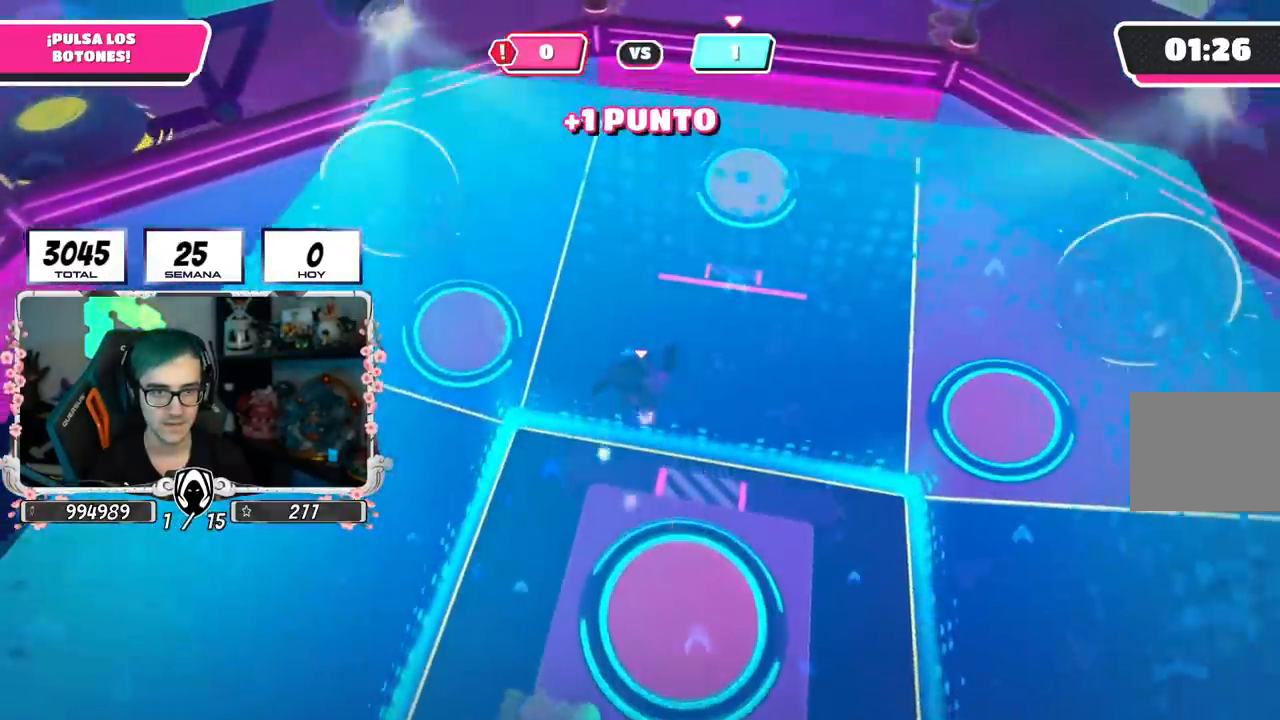
{"buttons": [], "left_stick": "up", "right_stick": "center", "events": [[50, "right_stick", "center"], [317, "left_stick", "up-left"], [501, "left_stick", "up"]]}
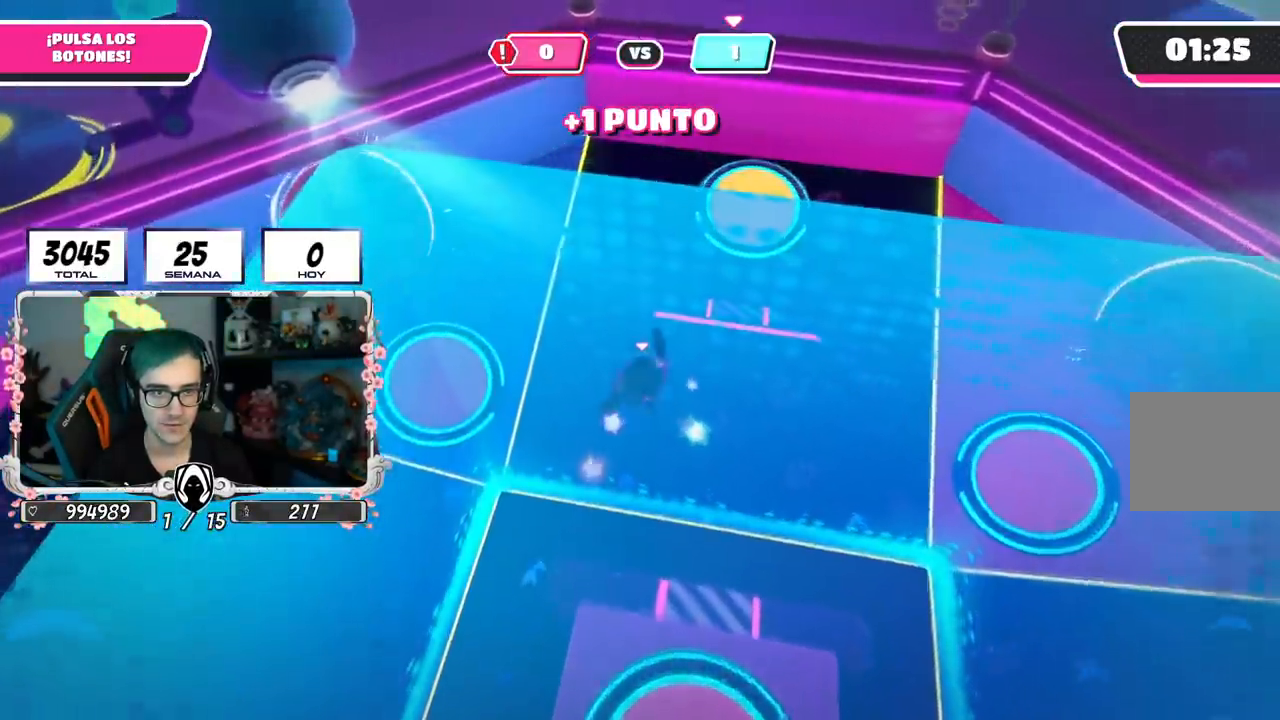
{"buttons": [], "left_stick": "up", "right_stick": "up-right", "events": [[250, "right_stick", "up-right"]]}
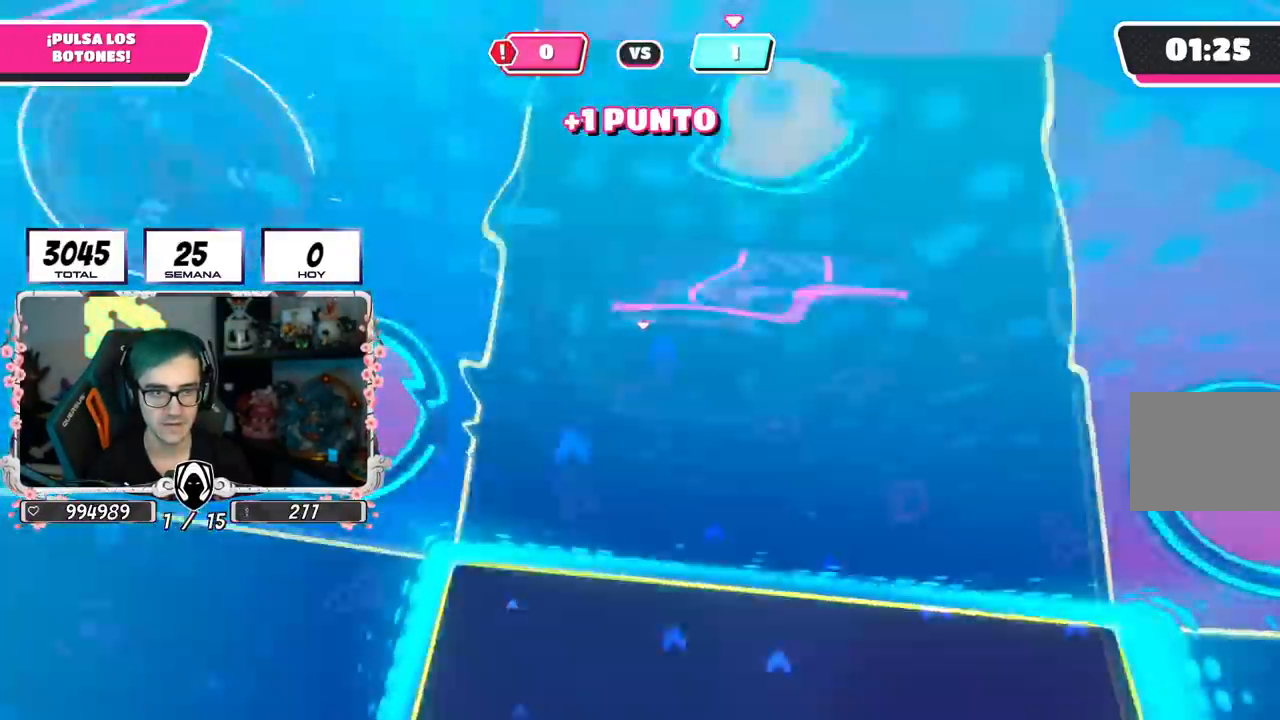
{"buttons": [], "left_stick": "up", "right_stick": "right", "events": [[284, "right_stick", "right"]]}
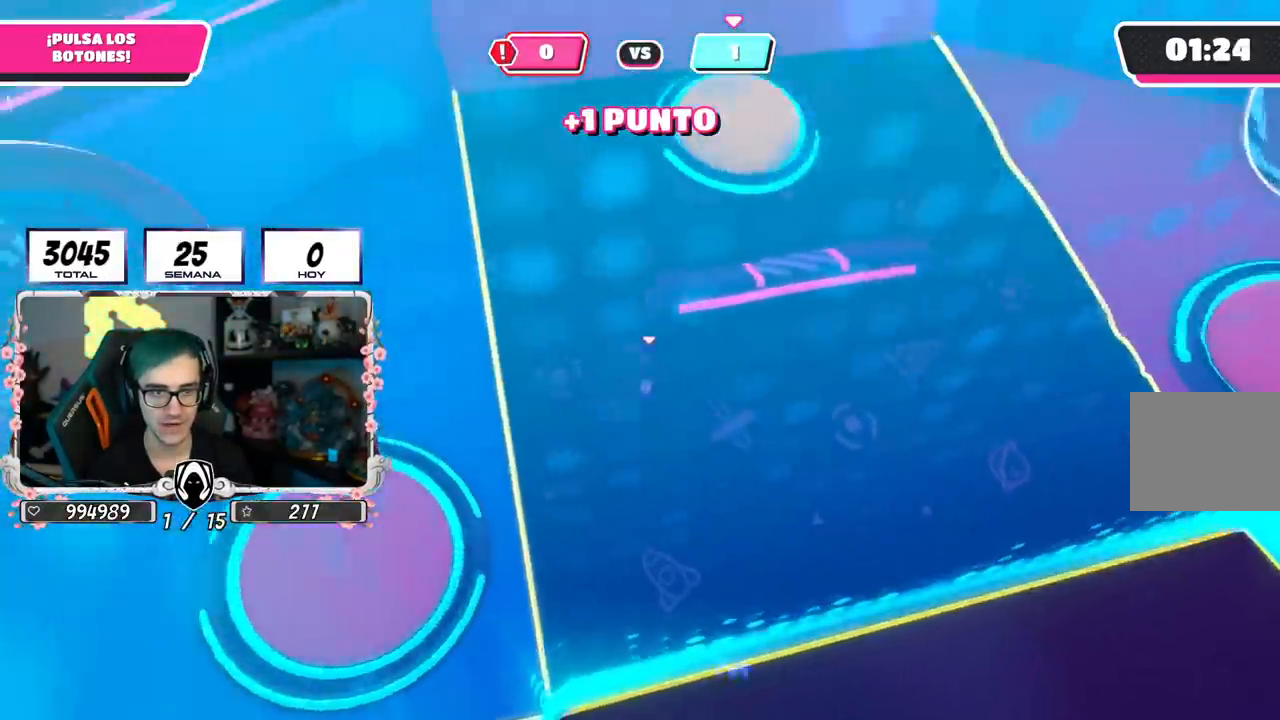
{"buttons": ["CROSS"], "left_stick": "up-right", "right_stick": "center", "events": [[367, "right_stick", "center"], [467, "CROSS", "down"], [483, "left_stick", "up-right"]]}
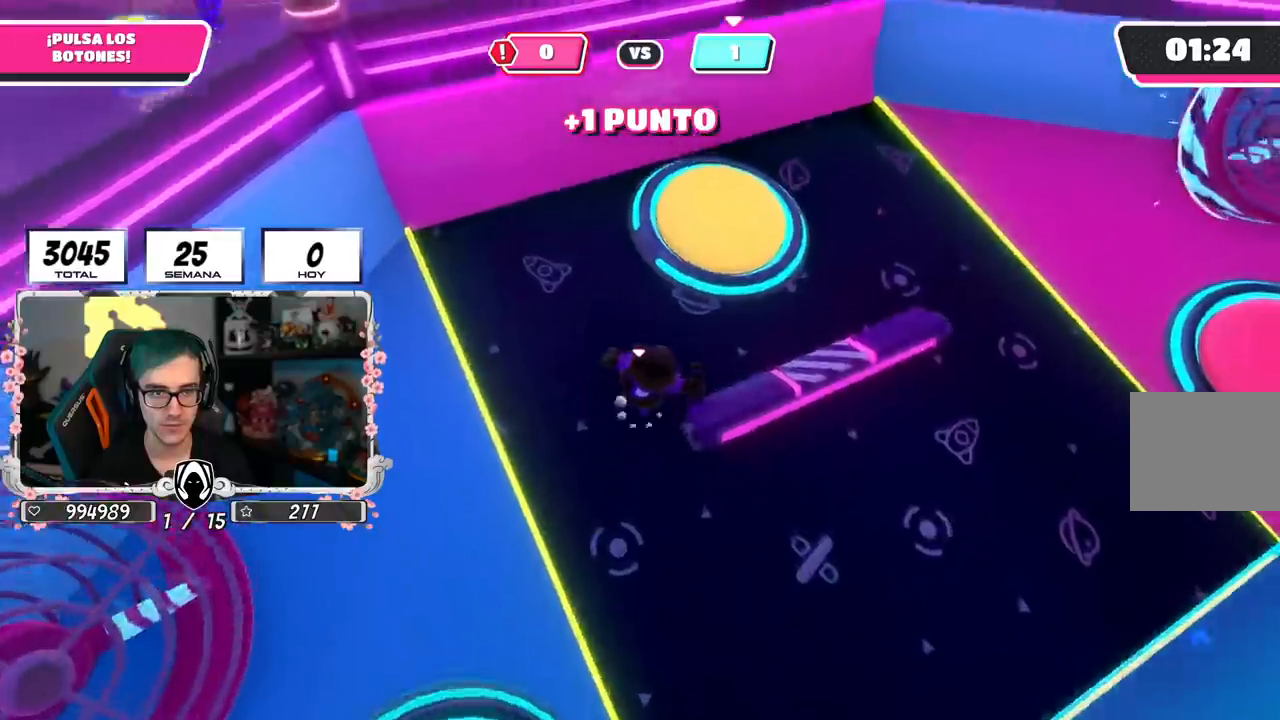
{"buttons": [], "left_stick": "right", "right_stick": "right", "events": [[67, "SQUARE", "down"], [100, "CROSS", "up"], [167, "SQUARE", "up"], [284, "right_stick", "right"], [434, "left_stick", "right"]]}
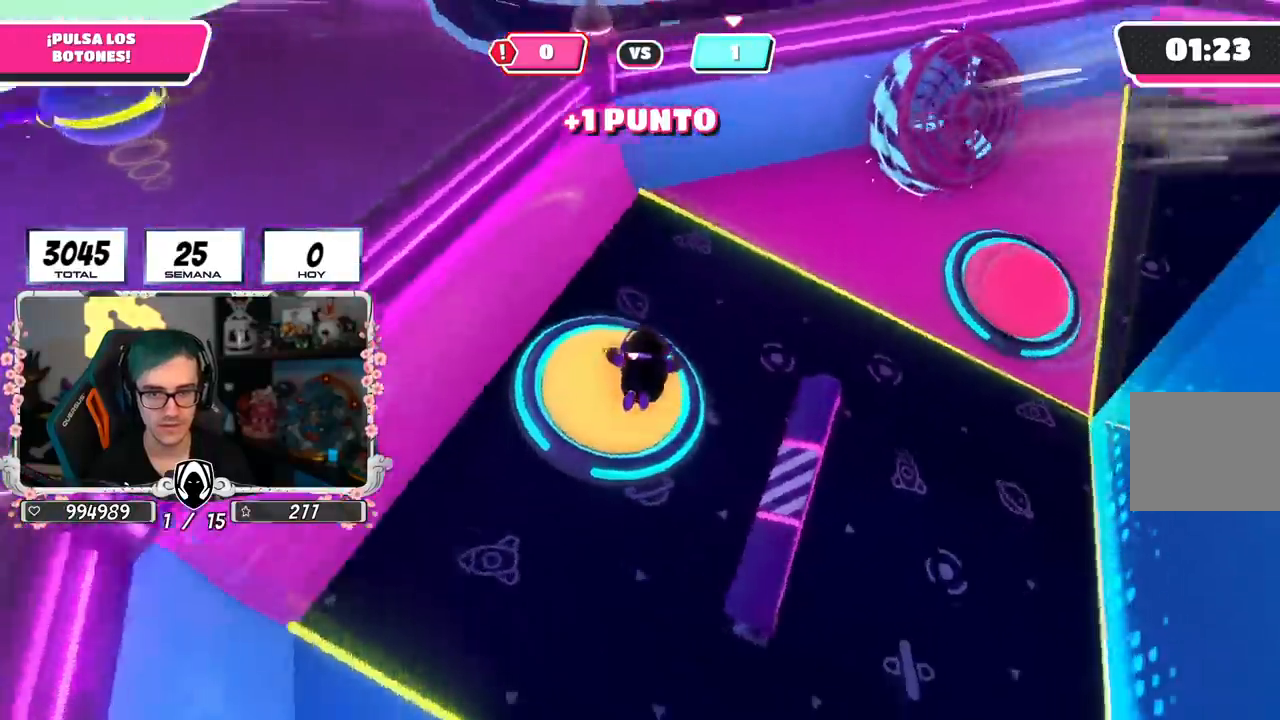
{"buttons": [], "left_stick": "up-right", "right_stick": "center", "events": [[300, "left_stick", "up-right"], [367, "right_stick", "center"], [400, "CROSS", "down"], [500, "CROSS", "up"]]}
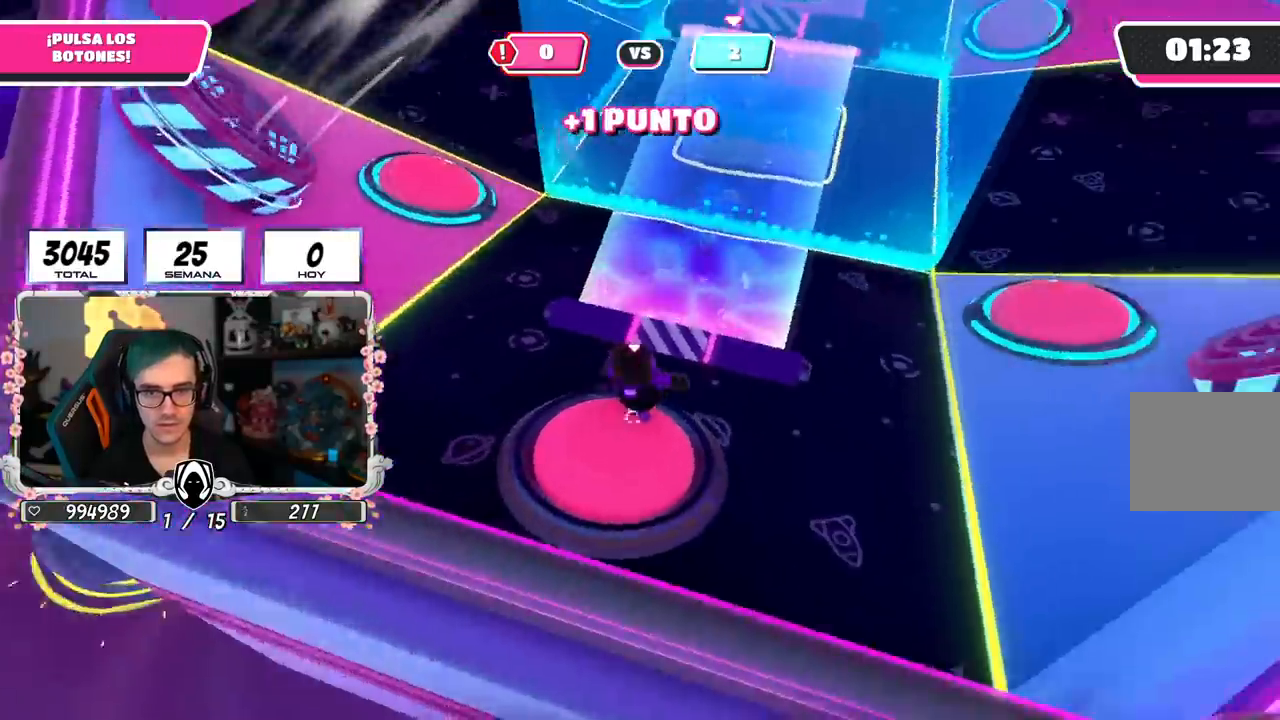
{"buttons": [], "left_stick": "up", "right_stick": "up", "events": [[84, "CROSS", "down"], [150, "left_stick", "up"], [184, "CROSS", "up"], [367, "right_stick", "up"]]}
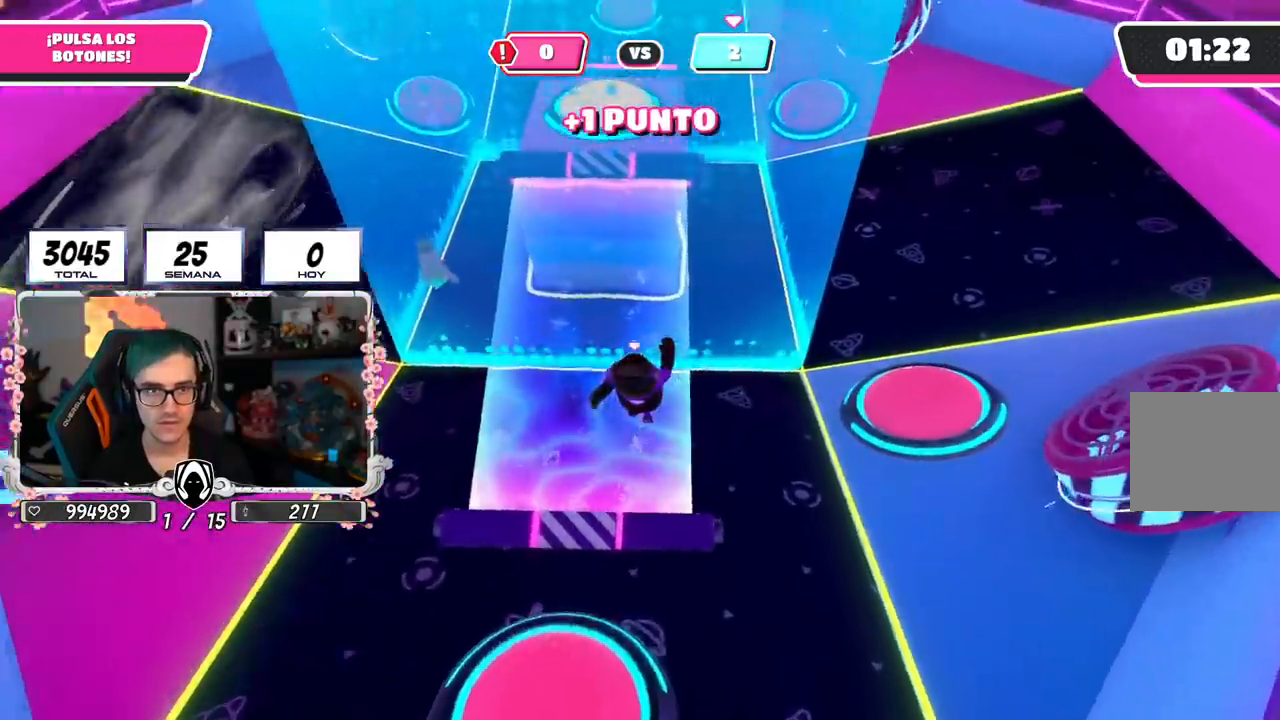
{"buttons": [], "left_stick": "up", "right_stick": "down", "events": [[16, "CROSS", "down"], [233, "CROSS", "up"], [317, "right_stick", "center"], [400, "right_stick", "down"]]}
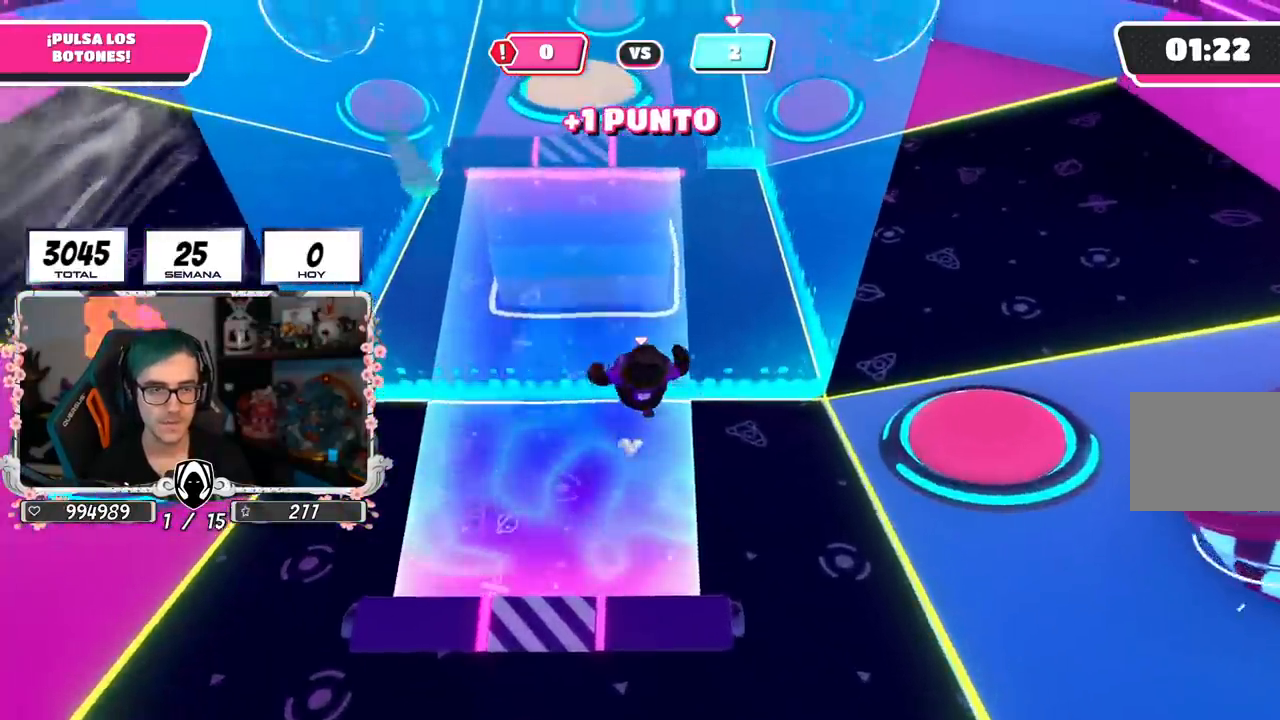
{"buttons": ["CROSS"], "left_stick": "up", "right_stick": "center", "events": [[100, "right_stick", "center"], [434, "CROSS", "down"]]}
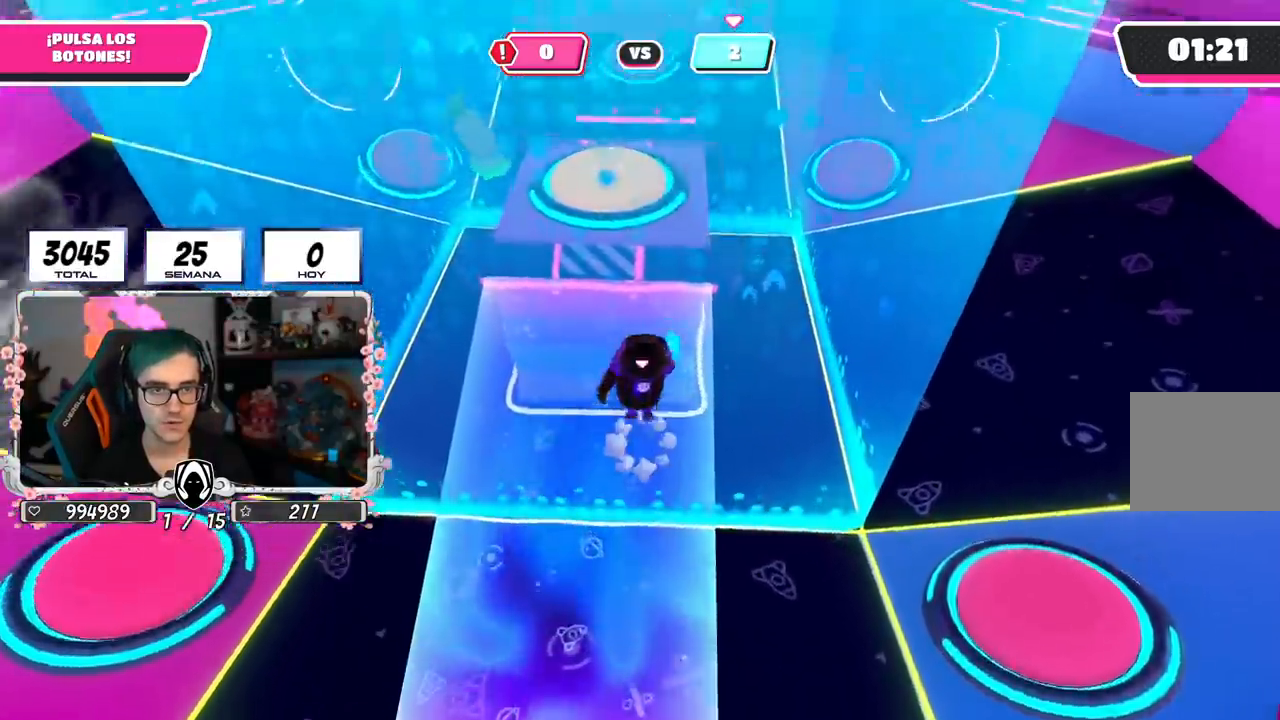
{"buttons": [], "left_stick": "down-left", "right_stick": "center", "events": [[33, "CROSS", "up"], [400, "left_stick", "left"], [450, "left_stick", "down-left"]]}
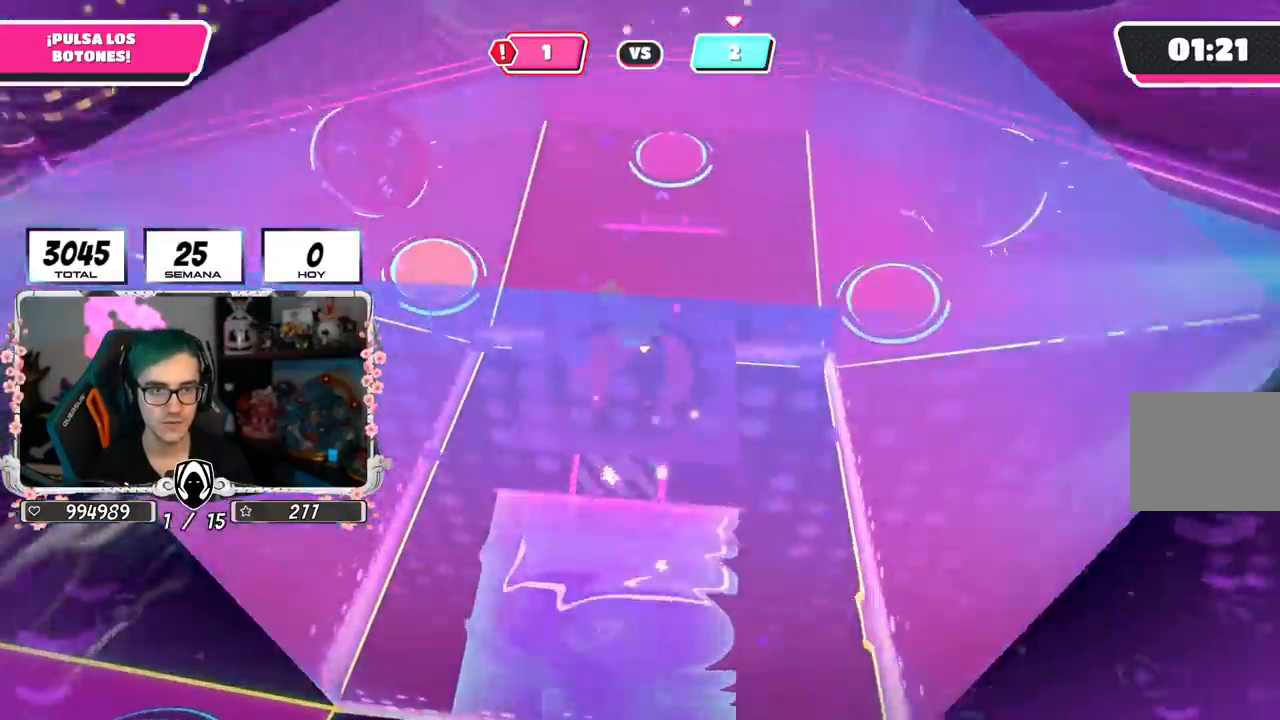
{"buttons": [], "left_stick": "up", "right_stick": "down-right", "events": [[101, "left_stick", "left"], [117, "right_stick", "left"], [367, "left_stick", "up"], [384, "right_stick", "down"], [451, "right_stick", "down-right"]]}
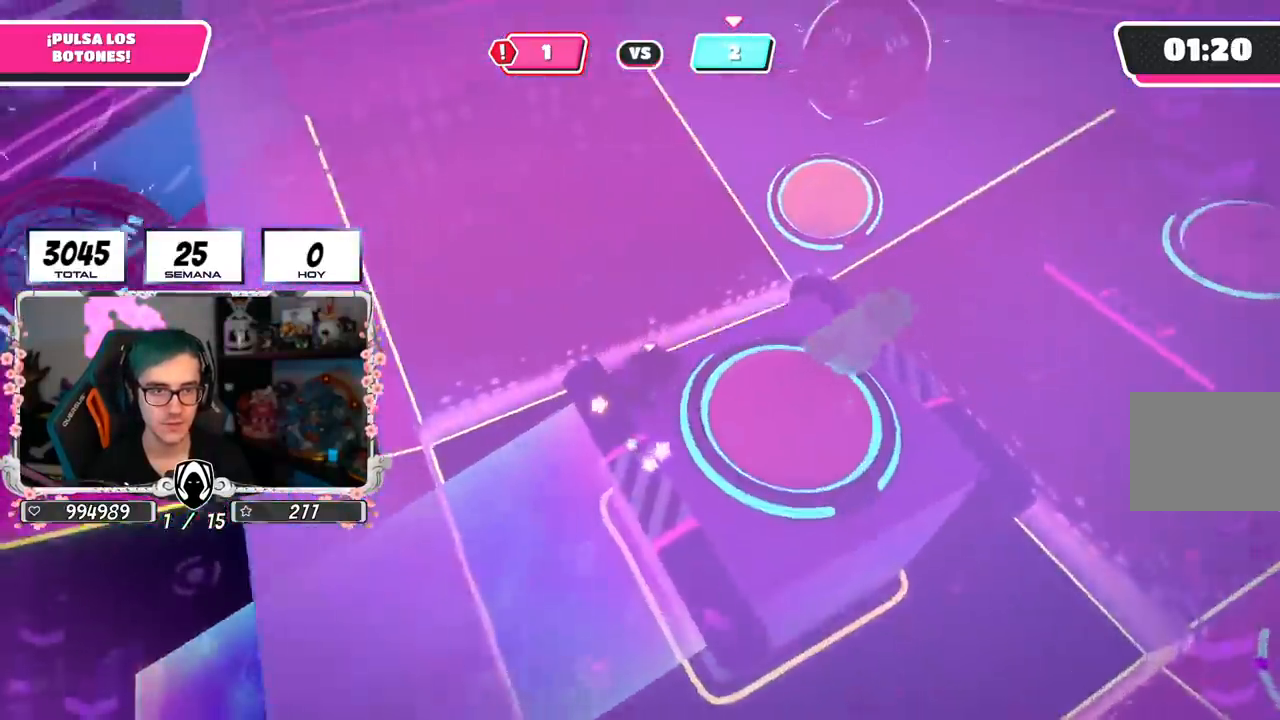
{"buttons": [], "left_stick": "up", "right_stick": "center", "events": [[284, "right_stick", "center"]]}
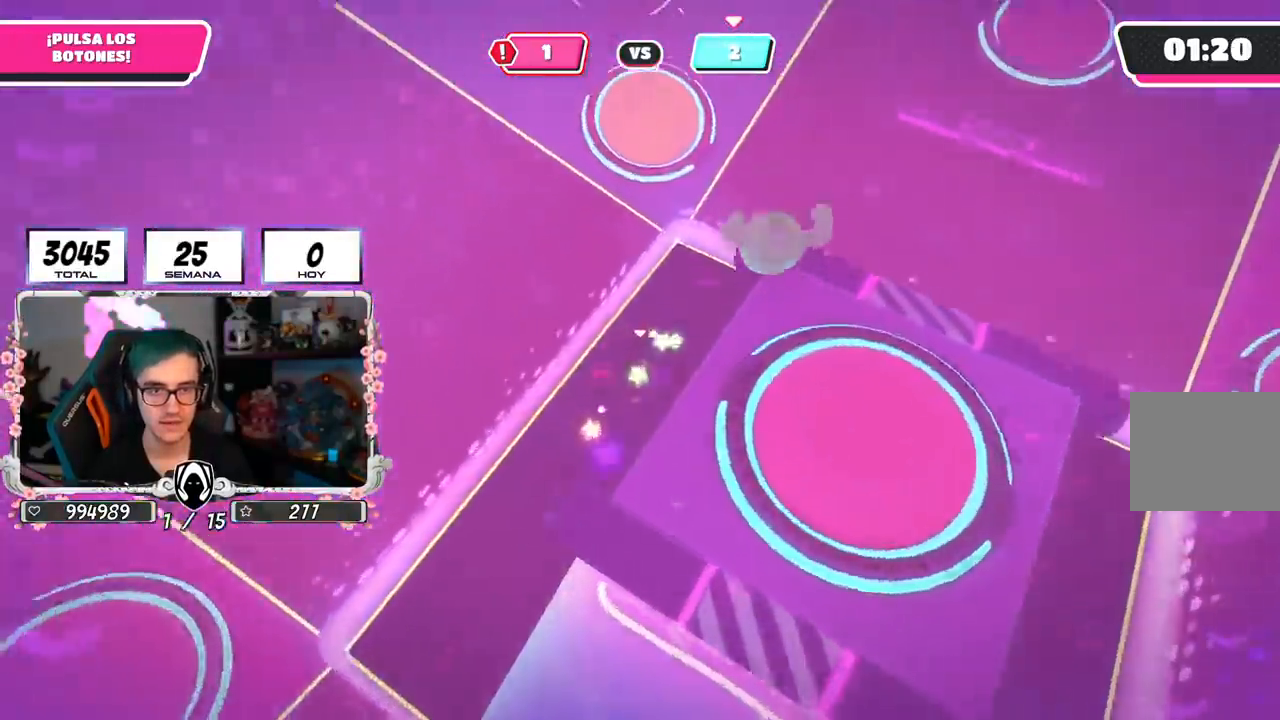
{"buttons": [], "left_stick": "up", "right_stick": "center", "events": [[151, "right_stick", "up"], [334, "right_stick", "center"]]}
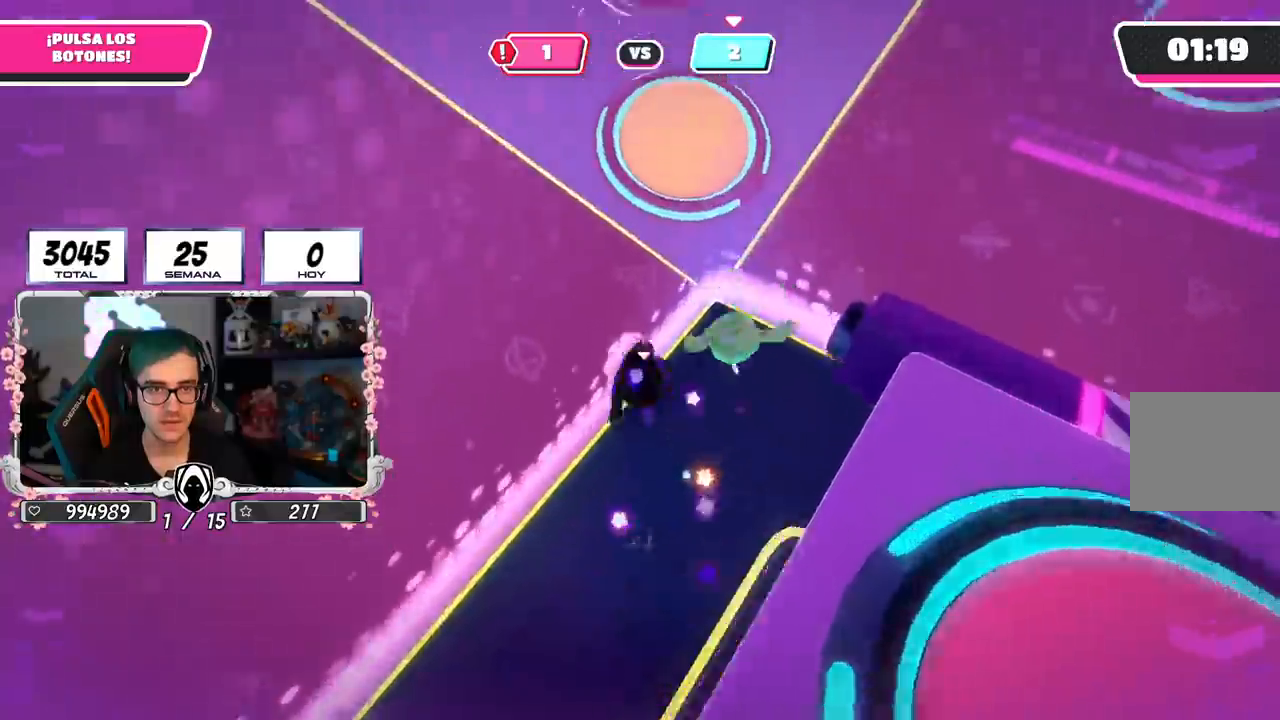
{"buttons": [], "left_stick": "up-left", "right_stick": "up-left", "events": [[133, "left_stick", "up-right"], [167, "CROSS", "down"], [233, "SQUARE", "down"], [284, "CROSS", "up"], [317, "SQUARE", "up"], [367, "left_stick", "up"], [450, "right_stick", "up-left"], [467, "left_stick", "up-left"]]}